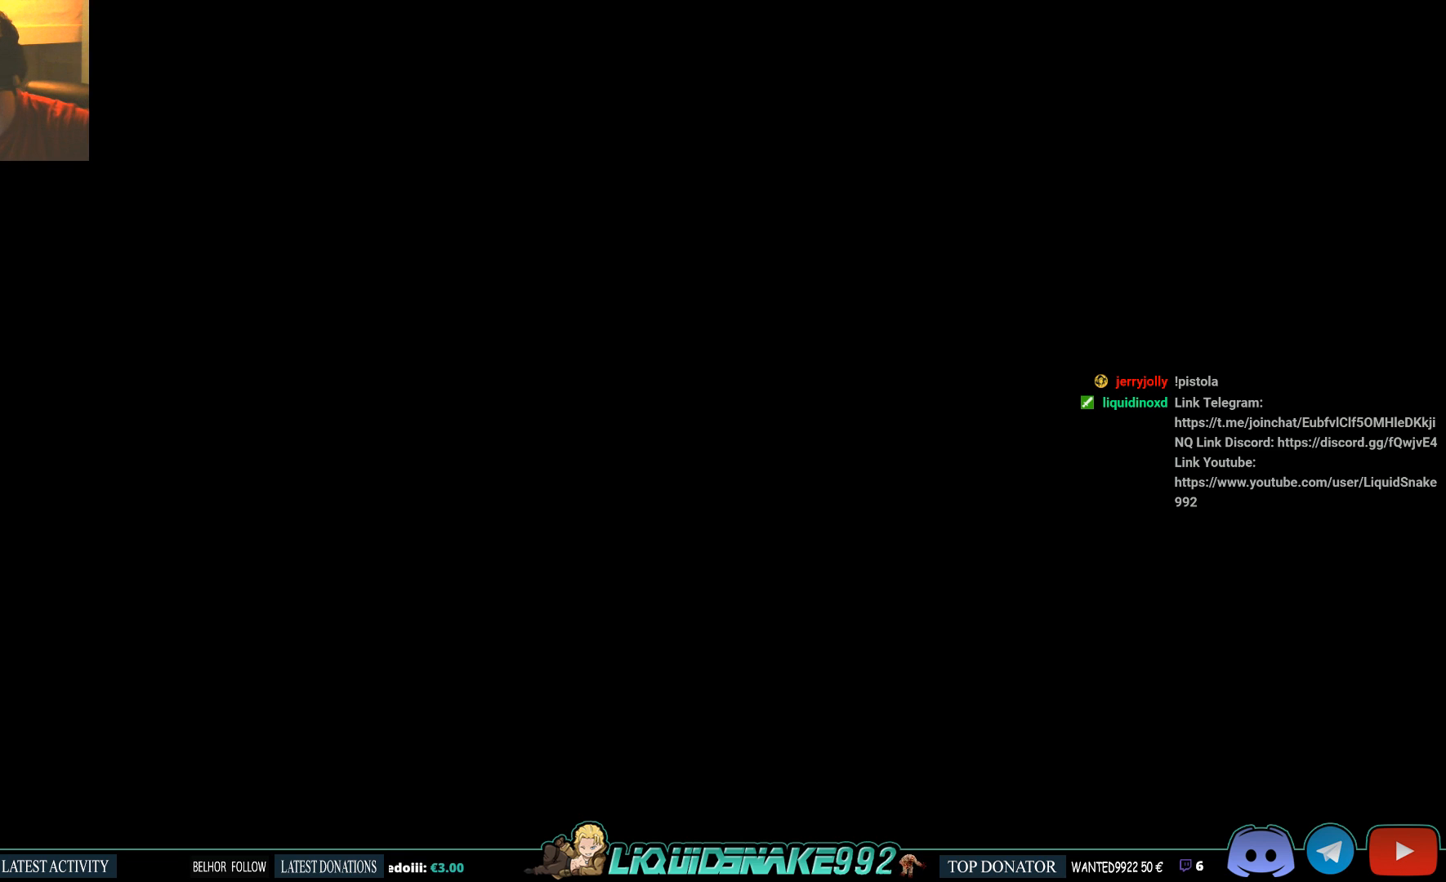
Gameplay with a controller (PlayStation layout); each line is a JSON object with the inputs held at the frame after it. "events" lists button and stick changes between this image and that frame as [ms after this image, input, new state], when the widget could be followed in between.
{"buttons": [], "left_stick": "center", "right_stick": "center", "events": [[333, "CROSS", "down"], [450, "CROSS", "up"]]}
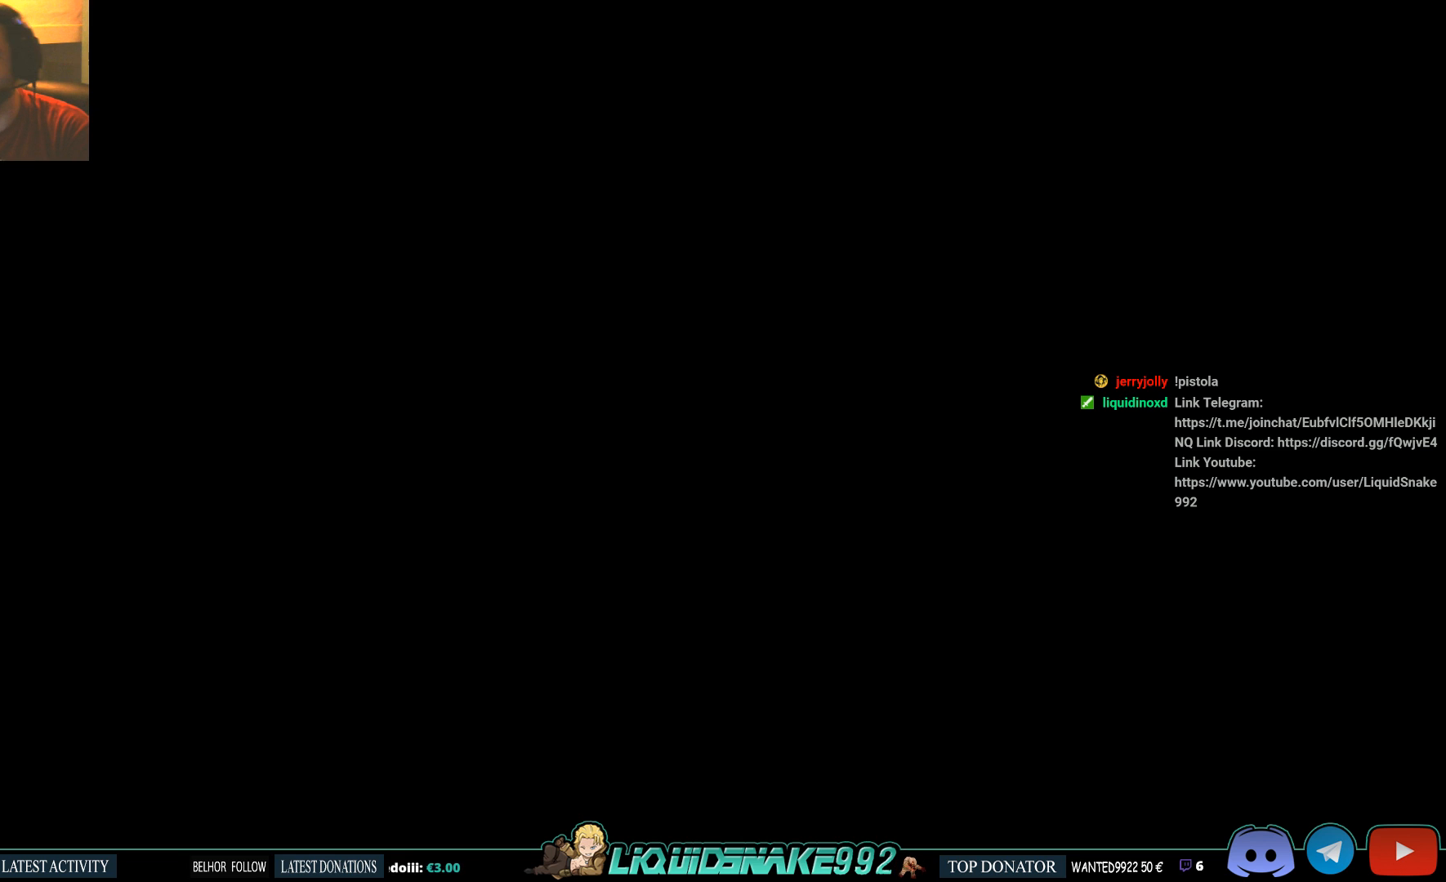
{"buttons": [], "left_stick": "center", "right_stick": "center", "events": []}
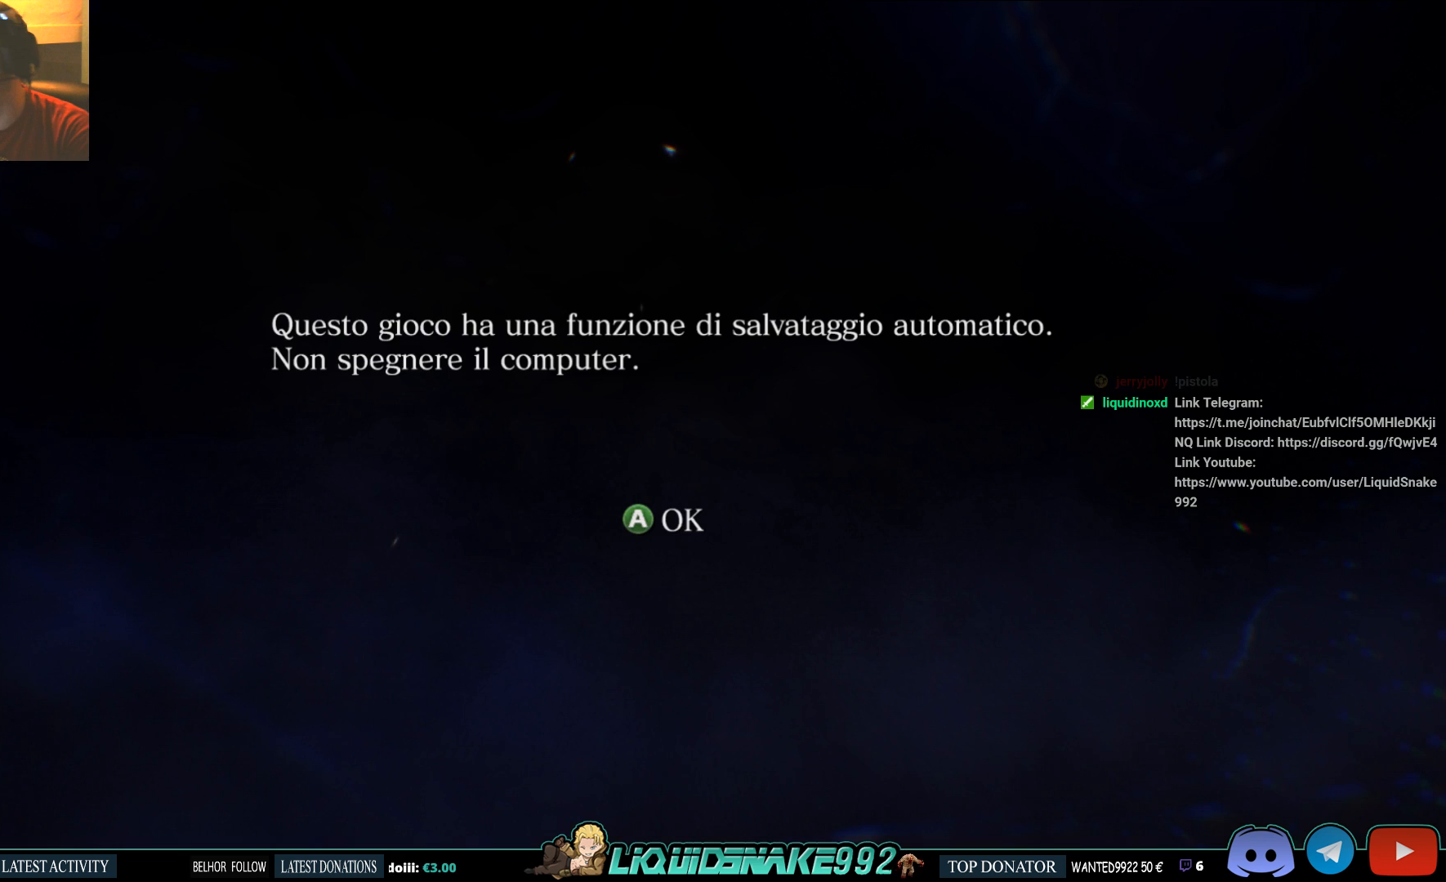
{"buttons": [], "left_stick": "center", "right_stick": "center", "events": []}
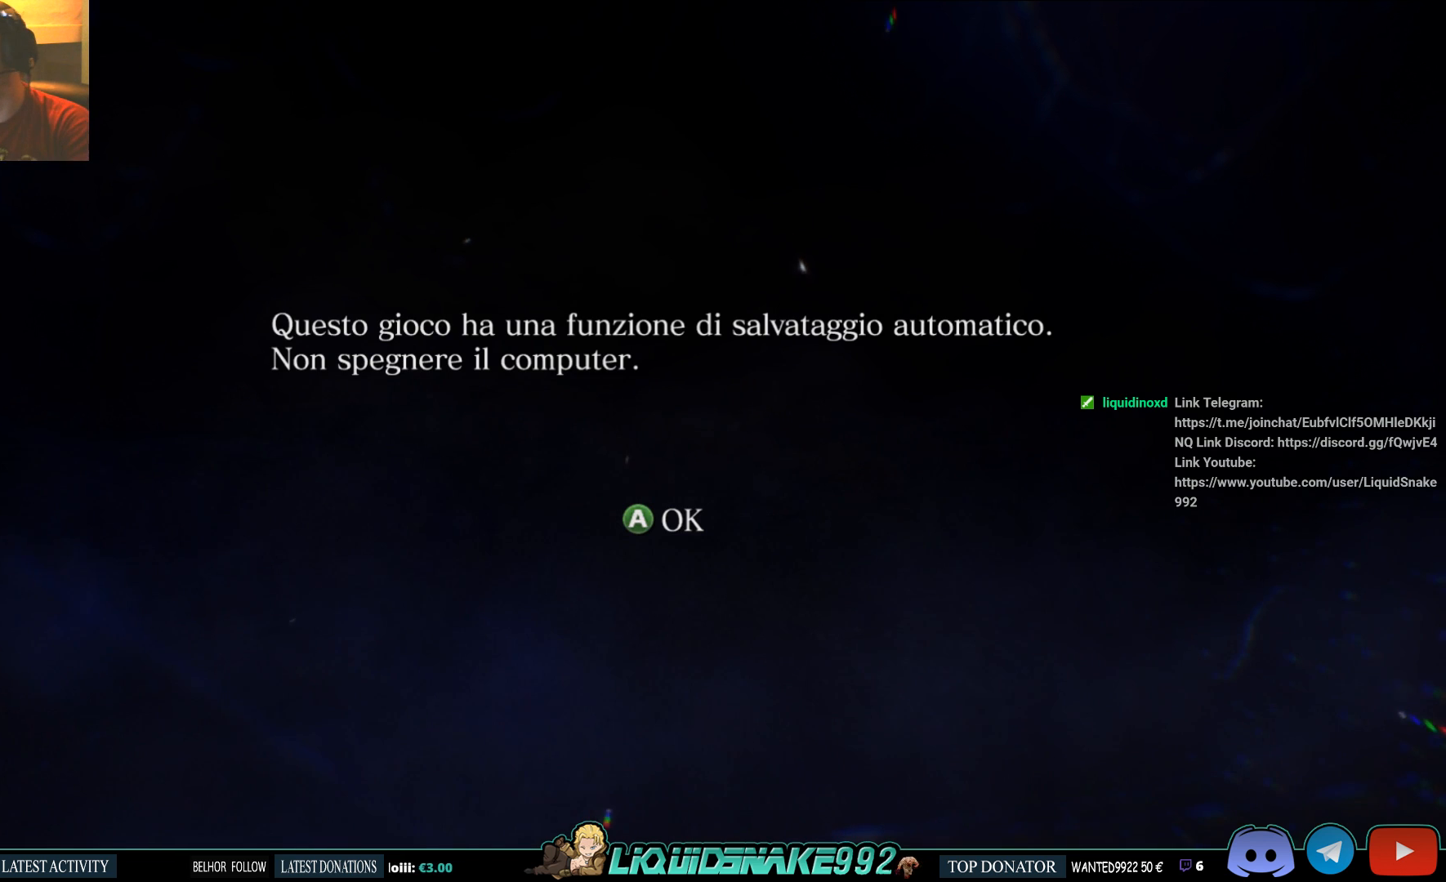
{"buttons": [], "left_stick": "center", "right_stick": "center", "events": []}
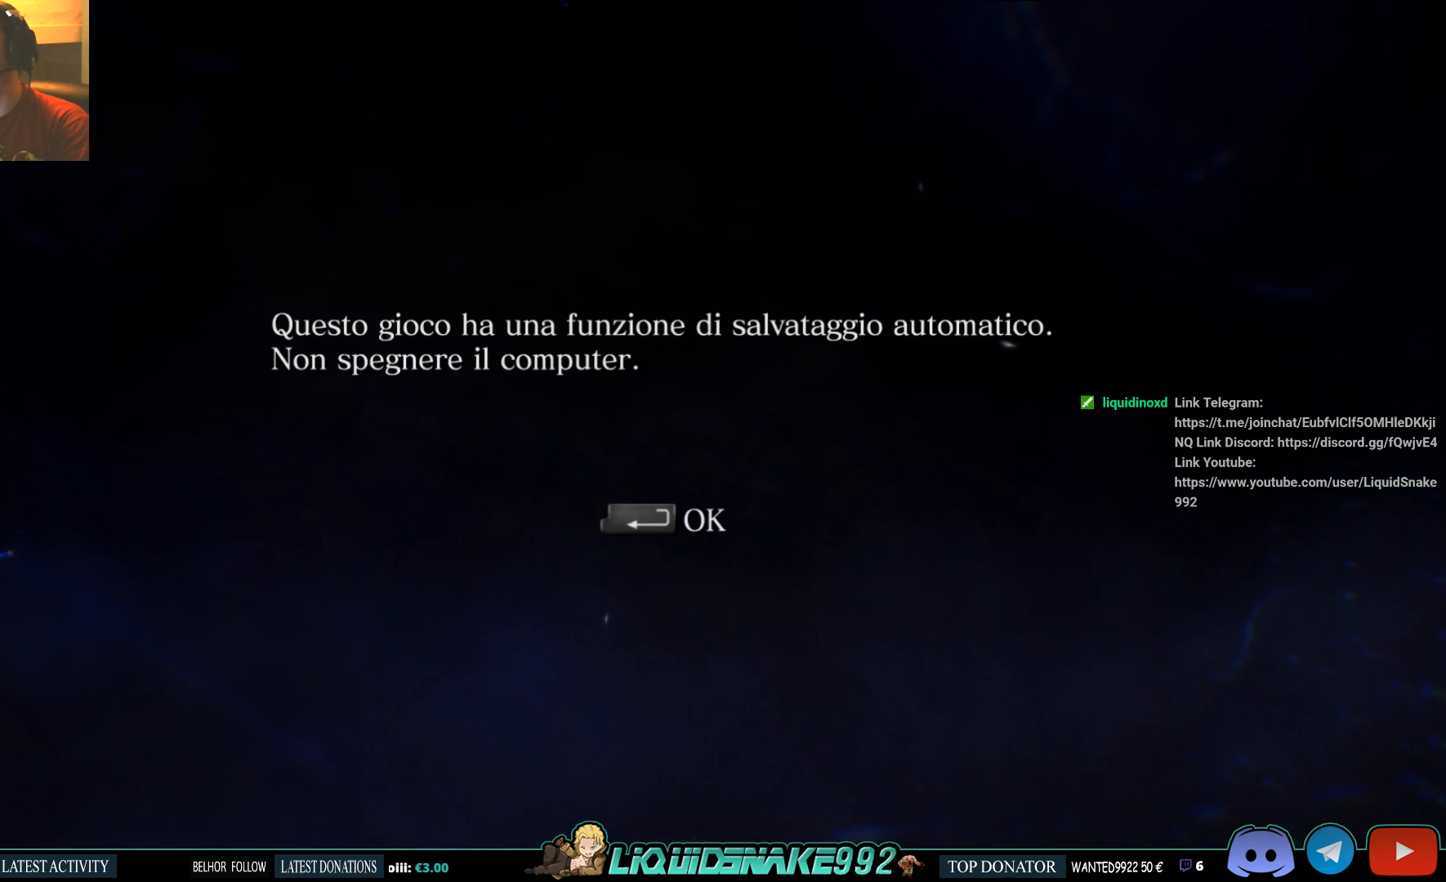
{"buttons": [], "left_stick": "center", "right_stick": "center", "events": [[167, "CROSS", "down"], [267, "CROSS", "up"]]}